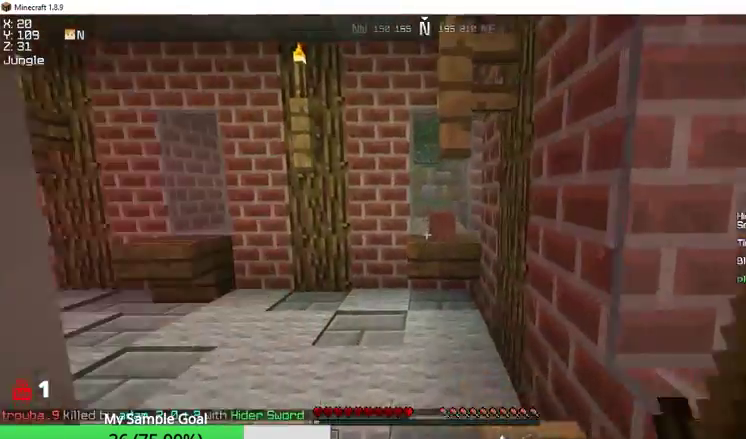
Gameplay with keyboard and mouse; each line is a JSON object with the keys and mouse buttons held at the frame after it. "events" lists presses ("down") and releases ("up") of "a", "d", "s", "w", "mouse_left" and "mouse_right" between this image and that frame as [ms after this image, input, new state], when the widget could be followed in between. "mouse_left", "mouse_right" = the "left", "right" buttons of the "mouse" list. No other keys are recorded. Fast repeated clicks can show as one long hold. Mouse movement is not recorded.
{"keys": ["w"], "mouse": ["left"], "events": [[67, "mouse_left", "up"], [67, "w", "down"], [100, "mouse_left", "down"], [167, "d", "down"], [233, "mouse_left", "up"], [267, "d", "up"], [267, "mouse_left", "down"], [367, "d", "down"], [400, "mouse_left", "up"], [467, "d", "up"], [467, "mouse_left", "down"]]}
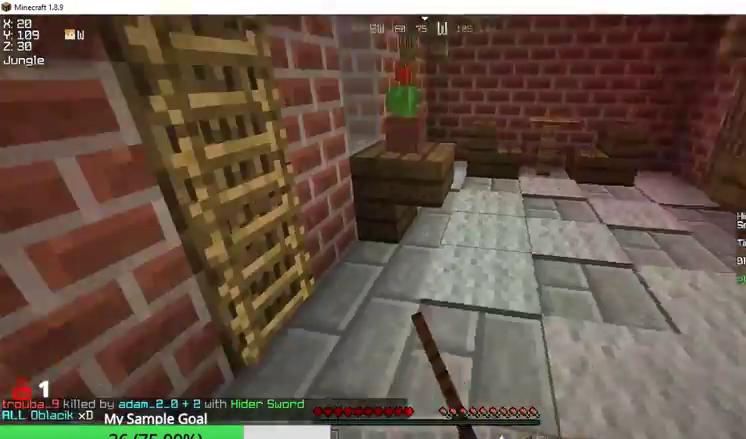
{"keys": ["w"], "mouse": ["left"], "events": [[67, "d", "down"], [133, "d", "up"], [300, "mouse_left", "up"], [367, "mouse_left", "down"]]}
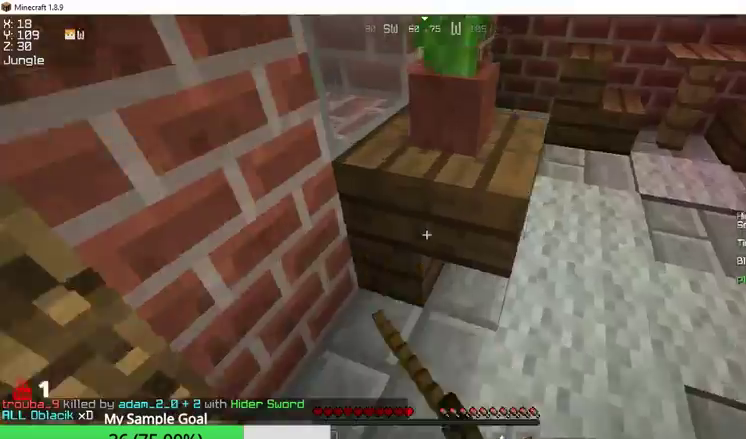
{"keys": ["w"], "mouse": [], "events": [[33, "mouse_left", "up"], [133, "w", "up"], [267, "w", "down"]]}
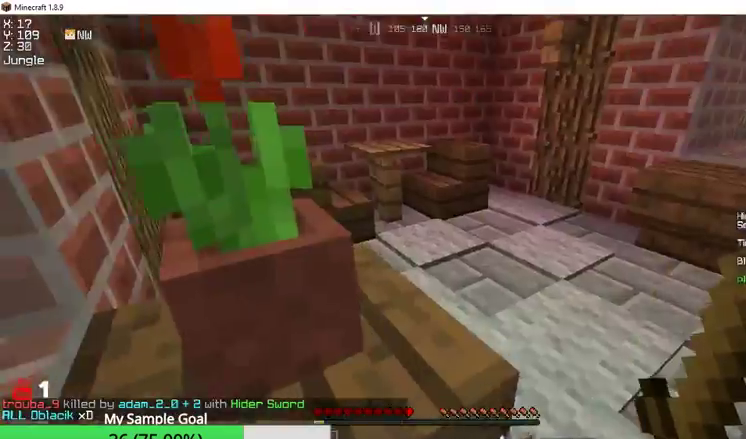
{"keys": [], "mouse": ["left"], "events": [[433, "mouse_left", "down"], [500, "w", "up"]]}
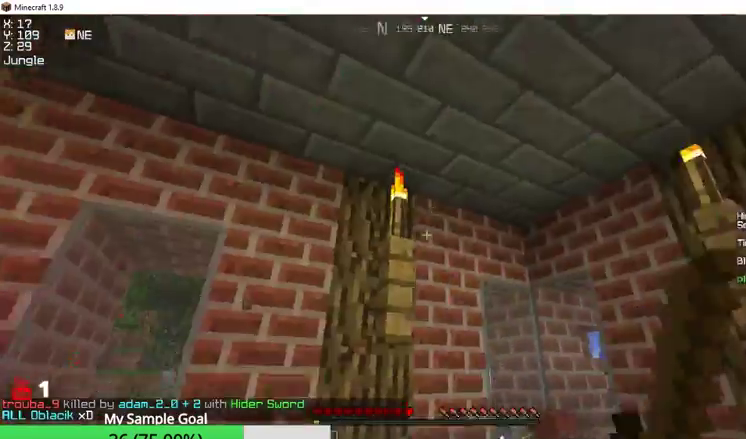
{"keys": ["a"], "mouse": ["left", "right"], "events": [[33, "a", "down"], [33, "w", "down"], [100, "mouse_left", "up"], [167, "mouse_left", "down"], [300, "w", "up"], [367, "mouse_right", "down"]]}
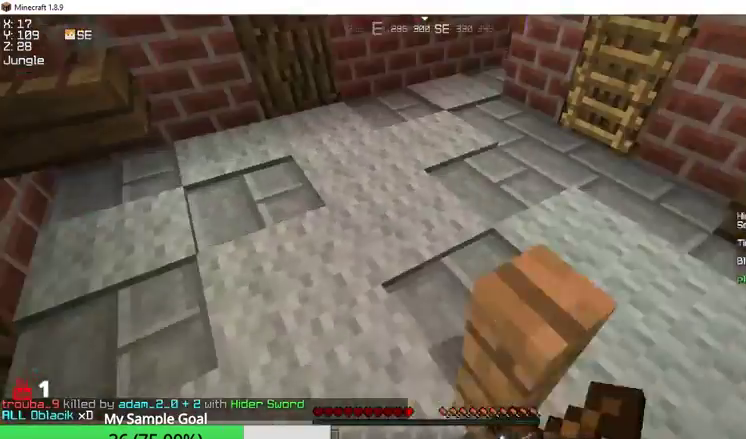
{"keys": ["a"], "mouse": ["left", "right"]}
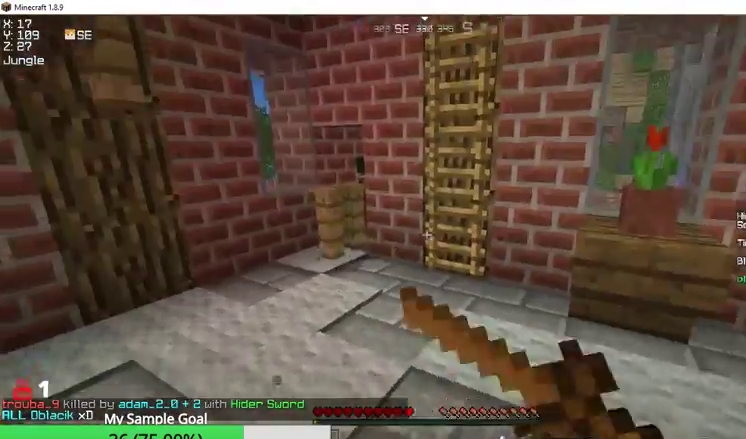
{"keys": ["s"], "mouse": ["left"], "events": [[67, "mouse_left", "up"], [167, "mouse_left", "down"], [233, "s", "down"], [267, "mouse_left", "up"], [267, "mouse_right", "up"], [333, "a", "up"], [333, "mouse_left", "down"], [367, "mouse_right", "down"], [467, "mouse_right", "up"]]}
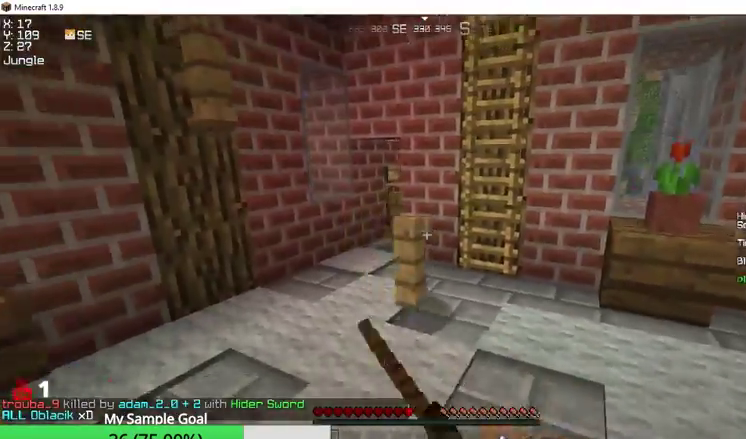
{"keys": ["d"], "mouse": []}
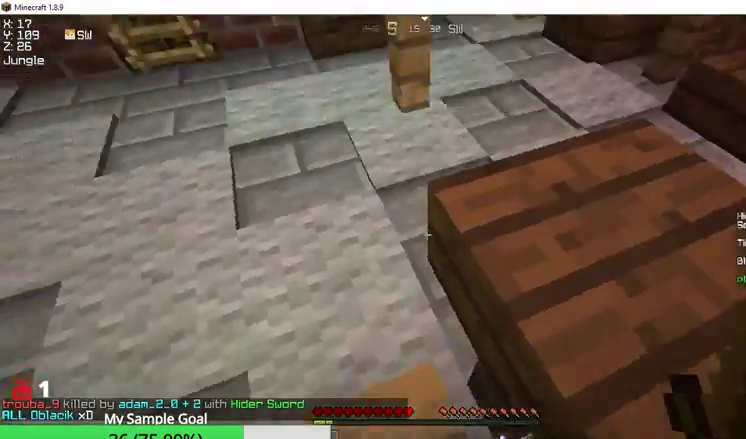
{"keys": ["d"], "mouse": [], "events": []}
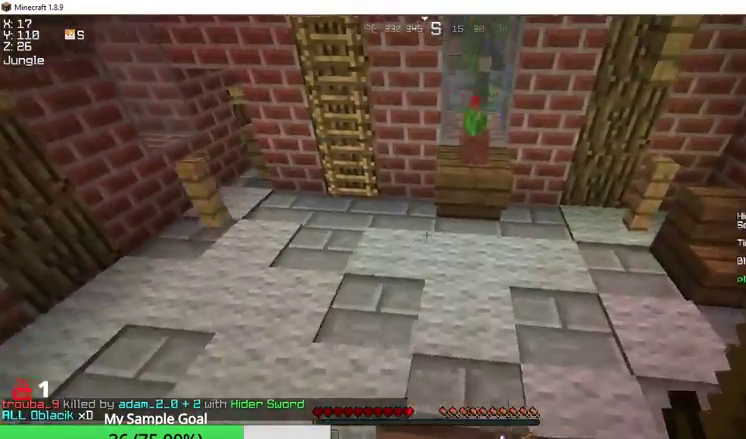
{"keys": ["a"], "mouse": ["left"], "events": [[400, "a", "down"], [433, "d", "up"], [433, "mouse_left", "down"]]}
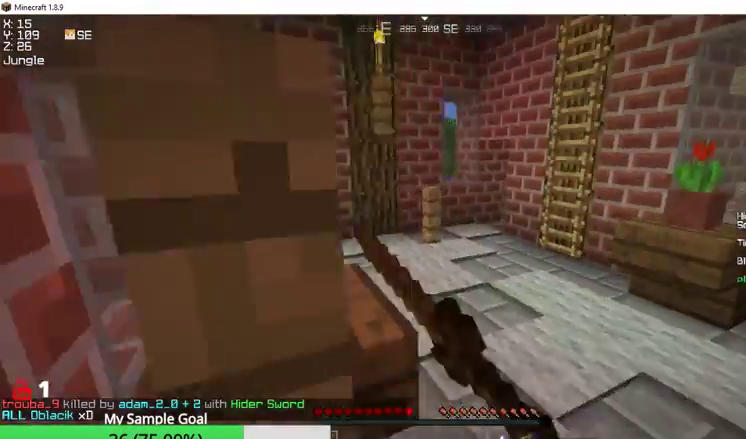
{"keys": ["a", "w"], "mouse": ["left"], "events": [[100, "w", "down"], [467, "mouse_left", "up"], [500, "mouse_left", "down"]]}
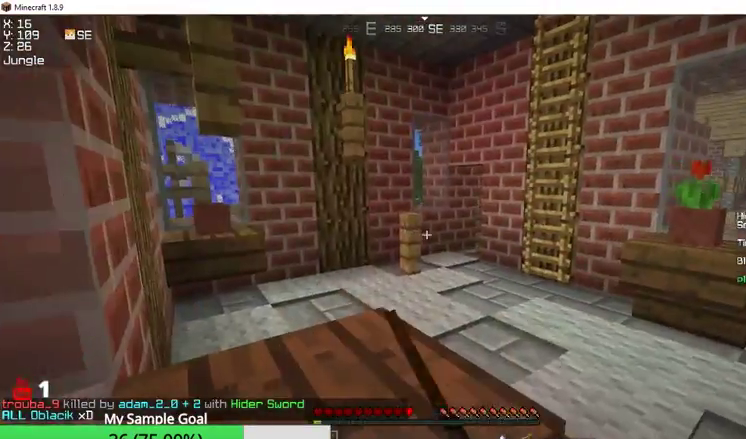
{"keys": [], "mouse": [], "events": [[133, "mouse_left", "up"], [133, "w", "up"], [167, "a", "up"]]}
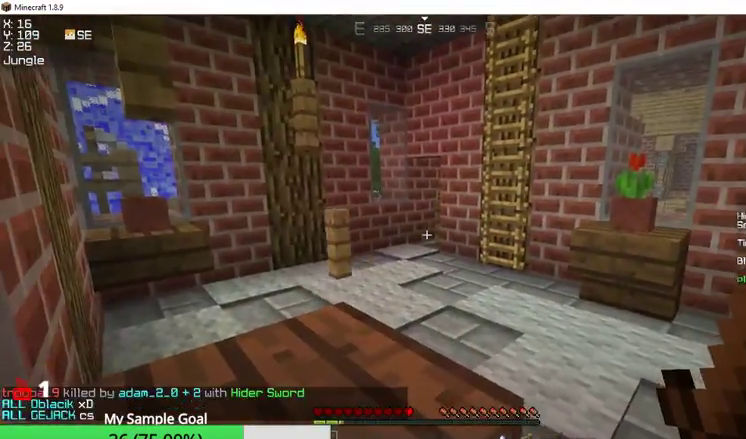
{"keys": [], "mouse": [], "events": []}
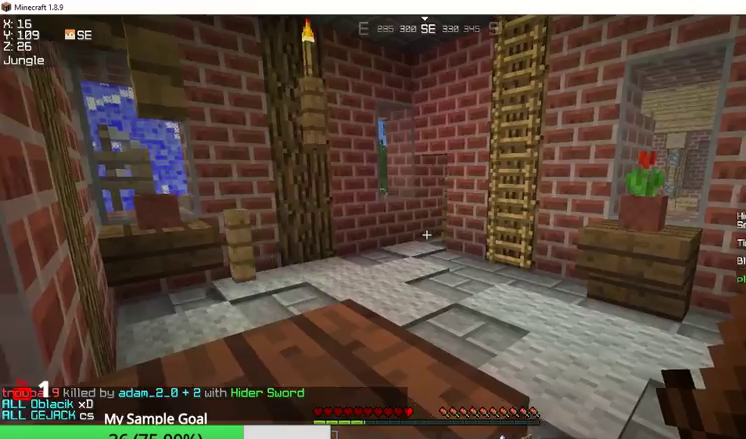
{"keys": [], "mouse": ["left"], "events": [[467, "mouse_left", "down"]]}
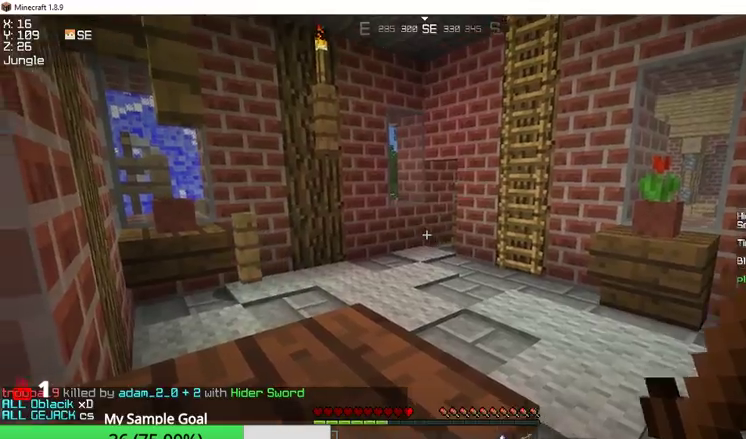
{"keys": [], "mouse": [], "events": [[200, "mouse_left", "up"], [233, "mouse_left", "down"], [433, "mouse_left", "up"]]}
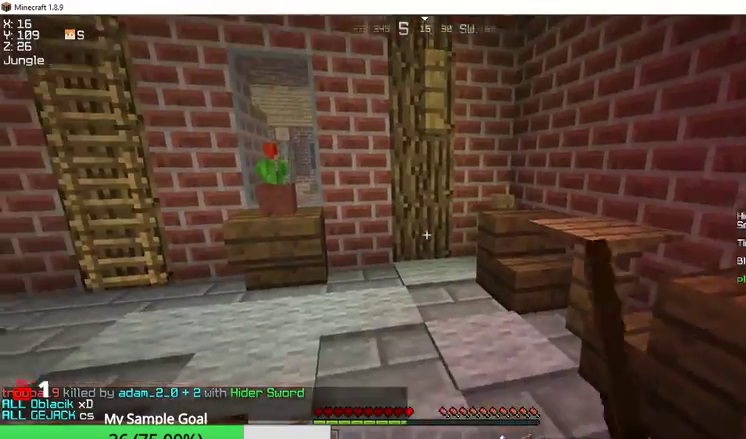
{"keys": [], "mouse": [], "events": []}
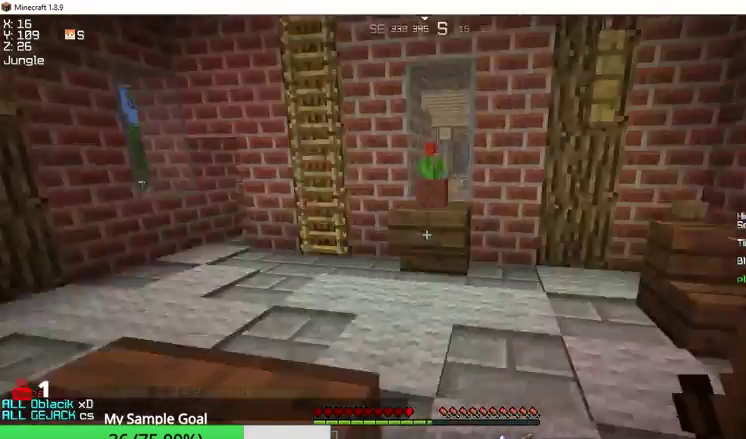
{"keys": [], "mouse": ["left"], "events": [[133, "mouse_left", "down"]]}
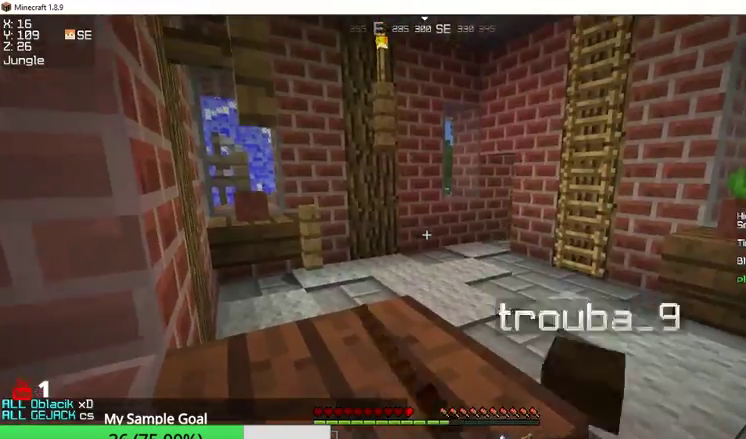
{"keys": [], "mouse": ["left"], "events": [[200, "mouse_left", "up"], [233, "mouse_left", "down"], [333, "mouse_left", "up"], [367, "mouse_left", "down"]]}
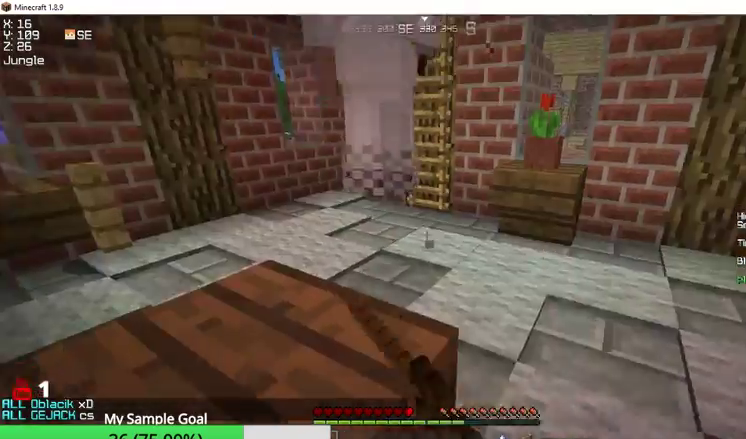
{"keys": ["w"], "mouse": ["left"], "events": [[433, "mouse_left", "up"], [433, "w", "down"], [467, "mouse_left", "down"]]}
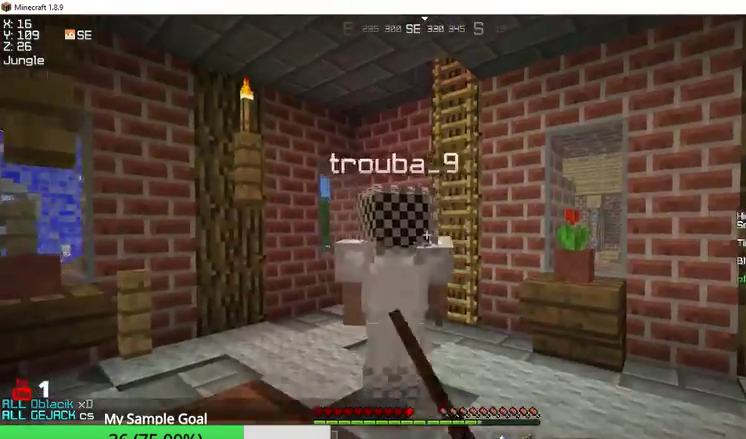
{"keys": ["w"], "mouse": ["left"], "events": [[100, "w", "up"], [133, "mouse_left", "up"], [167, "mouse_left", "down"], [200, "mouse_left", "up"], [233, "mouse_left", "down"], [333, "w", "down"], [400, "mouse_left", "up"], [467, "mouse_left", "down"]]}
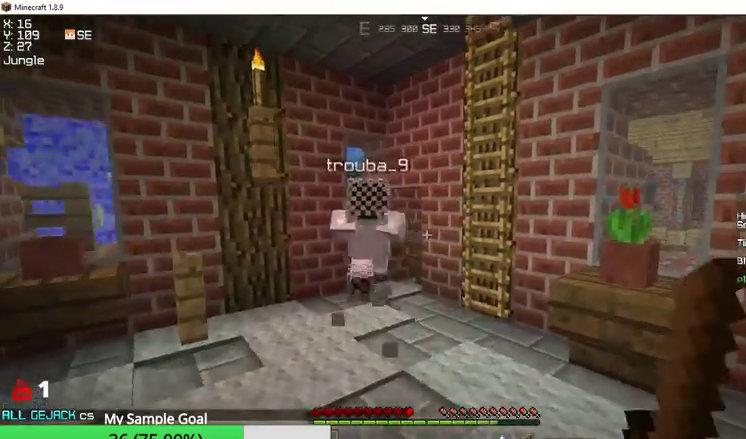
{"keys": ["w"], "mouse": [], "events": [[33, "mouse_left", "up"], [67, "mouse_left", "down"], [133, "mouse_left", "up"], [167, "mouse_left", "down"], [367, "mouse_left", "up"], [400, "mouse_left", "down"], [500, "mouse_left", "up"]]}
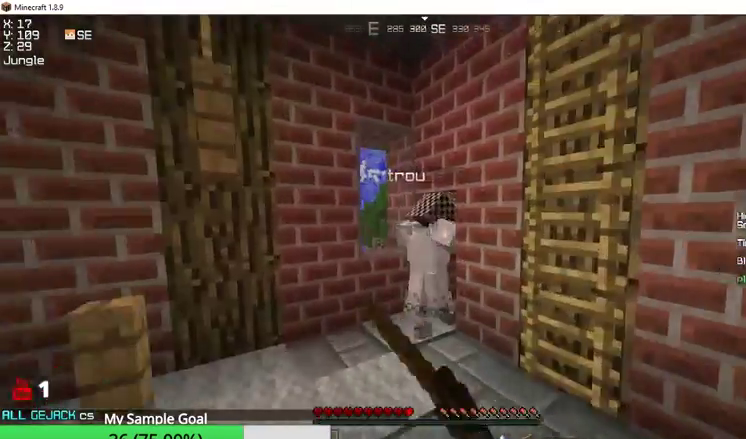
{"keys": ["a", "w"], "mouse": ["left"], "events": [[33, "mouse_left", "down"], [400, "a", "down"]]}
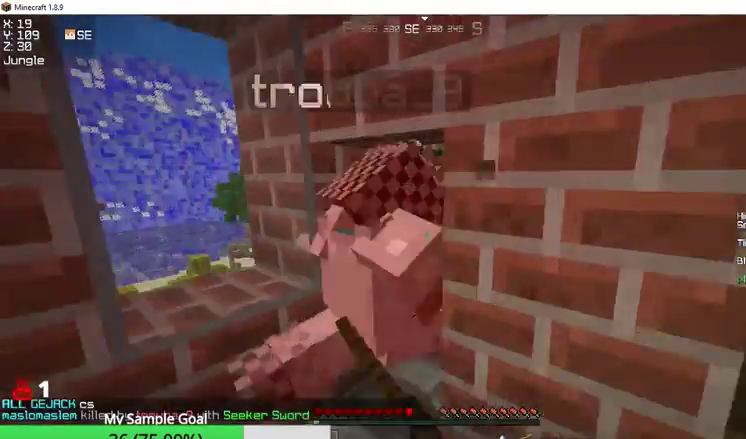
{"keys": ["w"], "mouse": ["left"], "events": [[33, "mouse_left", "up"], [67, "a", "up"], [67, "mouse_left", "down"], [167, "mouse_left", "up"], [200, "a", "down"], [200, "mouse_left", "down"], [300, "w", "up"], [333, "a", "up"], [433, "w", "down"]]}
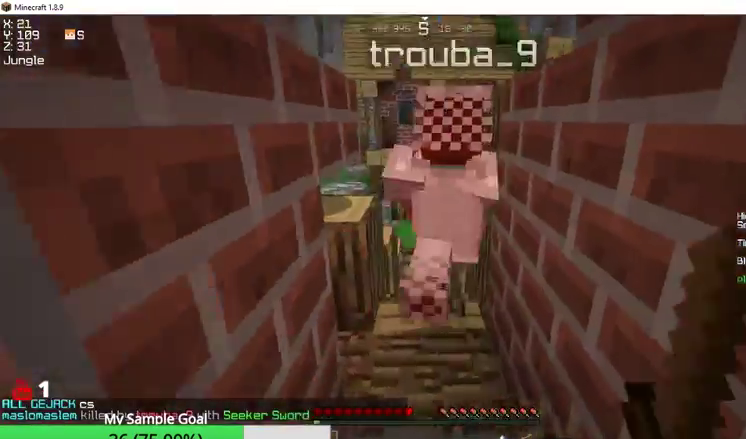
{"keys": ["w"], "mouse": ["left"], "events": [[33, "mouse_left", "up"], [67, "mouse_left", "down"], [233, "mouse_left", "up"], [267, "mouse_left", "down"], [300, "w", "up"], [400, "w", "down"]]}
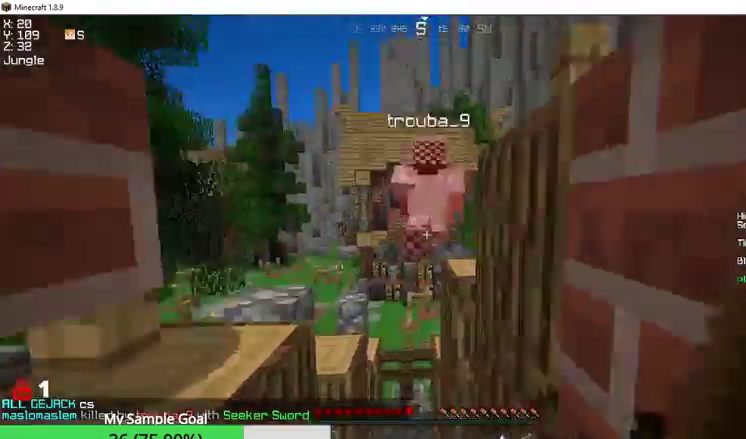
{"keys": ["a", "w"], "mouse": ["left"], "events": [[100, "mouse_left", "up"], [133, "mouse_left", "down"], [333, "mouse_left", "up"], [367, "a", "down"], [367, "mouse_left", "down"]]}
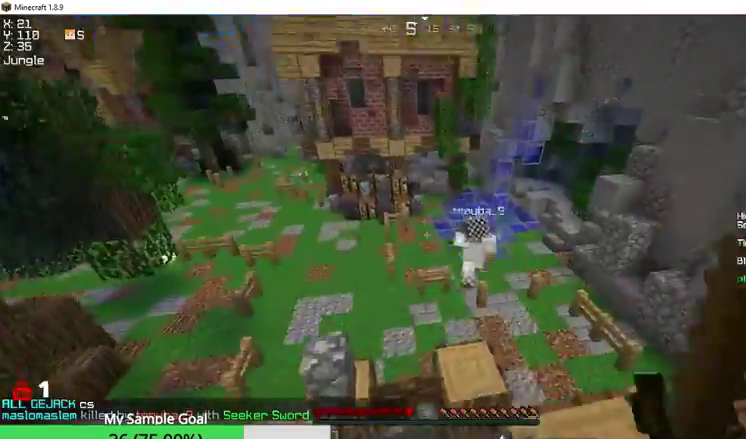
{"keys": ["w"], "mouse": [], "events": [[133, "mouse_left", "up"], [467, "a", "up"]]}
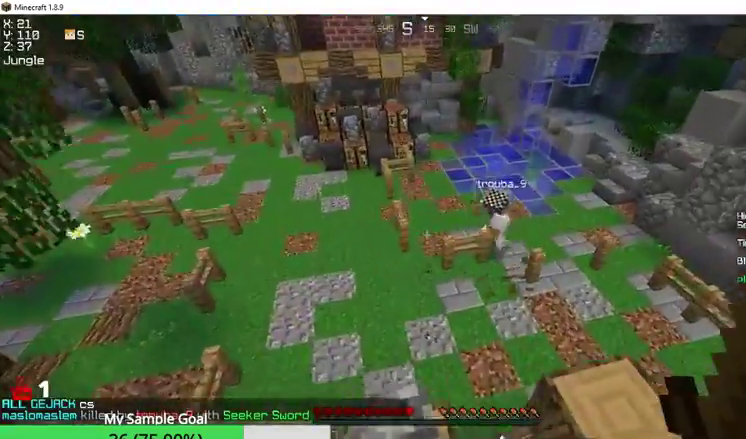
{"keys": ["w"], "mouse": [], "events": []}
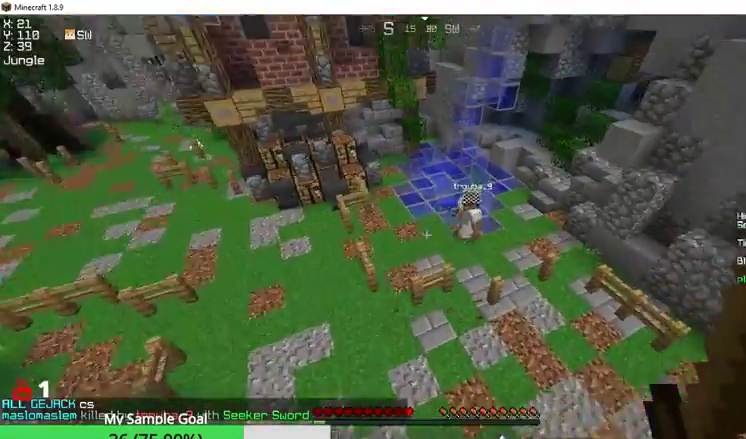
{"keys": ["w"], "mouse": [], "events": []}
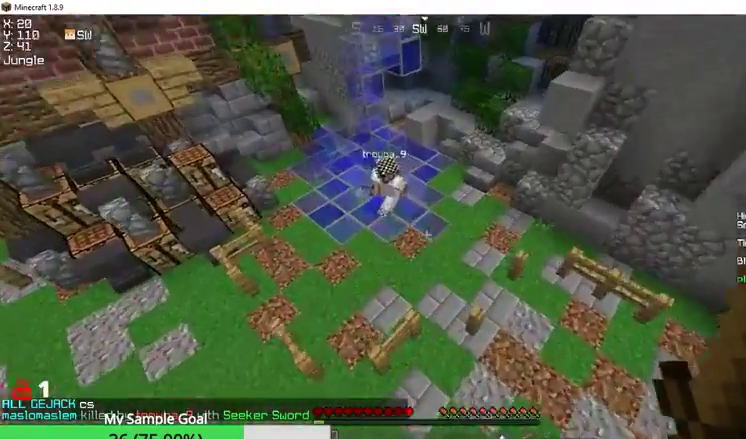
{"keys": ["w"], "mouse": ["left"], "events": [[500, "mouse_left", "down"]]}
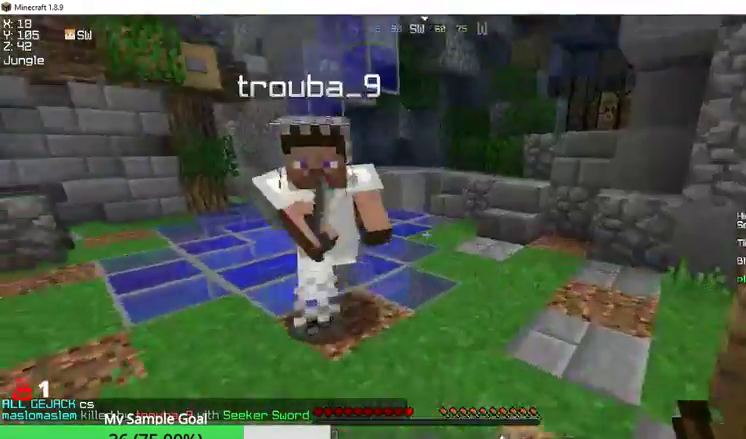
{"keys": ["a"], "mouse": ["left"], "events": [[133, "a", "down"], [200, "w", "up"], [433, "mouse_left", "up"], [467, "mouse_left", "down"]]}